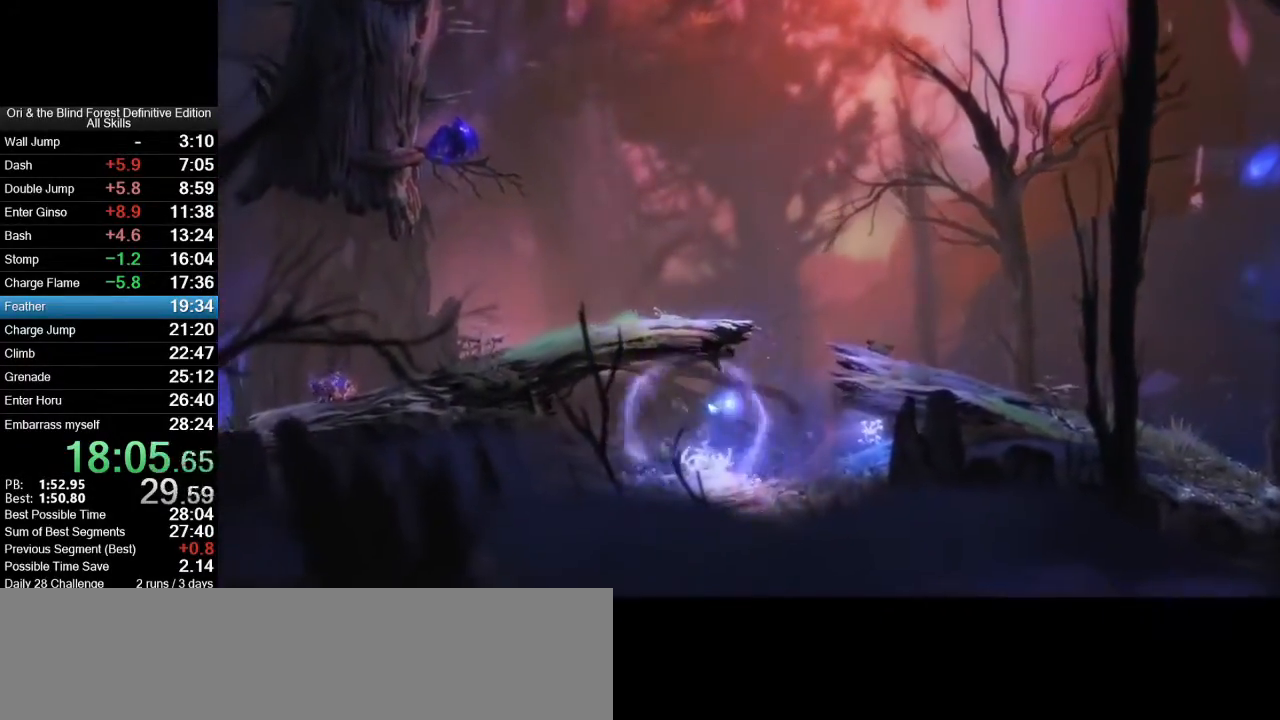
Gameplay with keyboard and mouse; each line is a JSON object with the keys and mouse buttons held at the frame after it. "events" lists presses ("down") and releases ("up") of ".", "/", "0", "1", "2", "3", "4", "5", "6", "7", "8", "9", "a", "alt_l", "alt_r", "b", "backslash", "backspace", "c", "caps_lock", "comma", "ctrl_l", "ctrl_r", "d", "e", "equals", "f", "g", "h", "i", "j", "k", "l", "lbracket", "m", "minus", "n", "num0", "num1", "num2", "num3", "num4", "num5", "num6", "num7", "num8", "num9", "o", "p", "q", "quote", "r", "rbracket", "return", "s", "semicolon", "shift_l", "shift_r", "space", "super_l", "super_r", "t", "tab", "tilde", "u", "v", "w", "x", "y", "z", "mouse_left", "mouse_right", "mouse_mb4", "mouse_mb5", "mouse_wheel_up" and "mouse_wheel_down" between this image and that frame as [ms after this image, input, new state], when the widget could be followed in between. "mouse_left", "mouse_right", "mouse_mb4", "mouse_mb5", "mouse_wheel_up", "mouse_wheel_down" = the "left", "right", "mb4", "mb5", "wheel_up", "wheel_down" buttons of the "mouse" list. No other keys are recorded. Mouse movement is not recorded.
{"keys": ["d"], "mouse": [], "events": []}
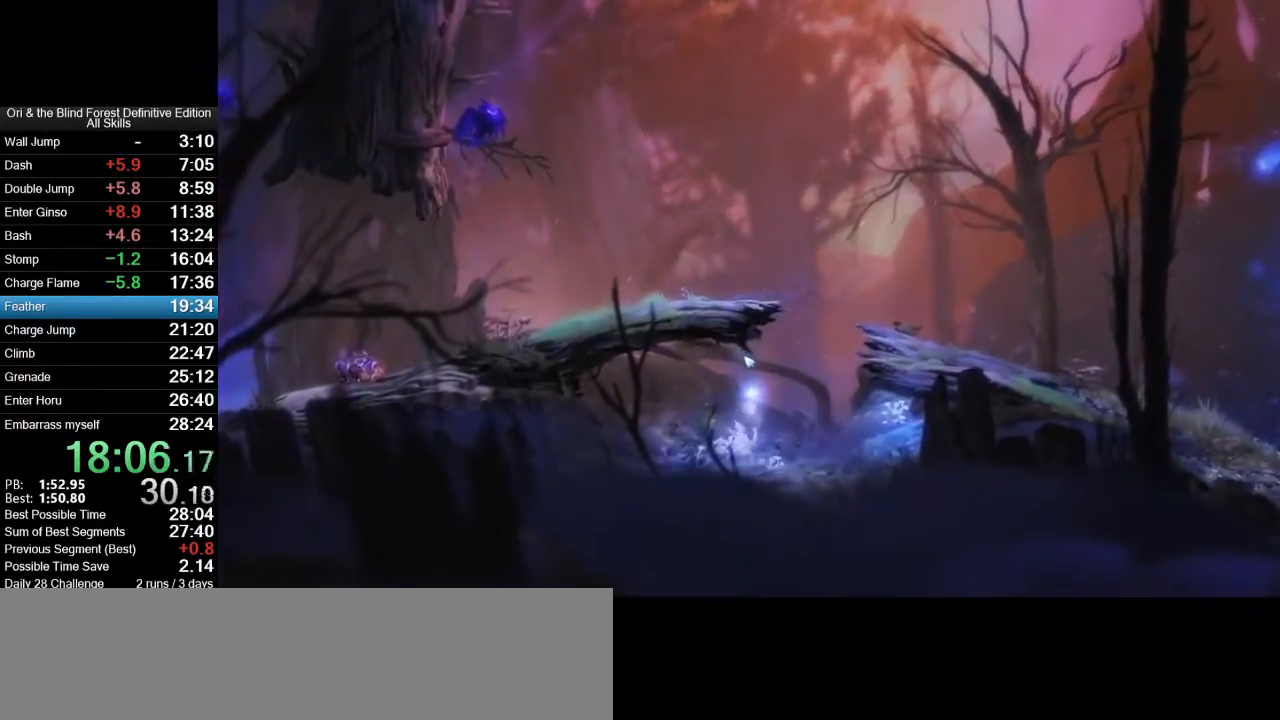
{"keys": ["d", "space"], "mouse": [], "events": [[83, "space", "down"], [283, "space", "up"], [367, "space", "down"]]}
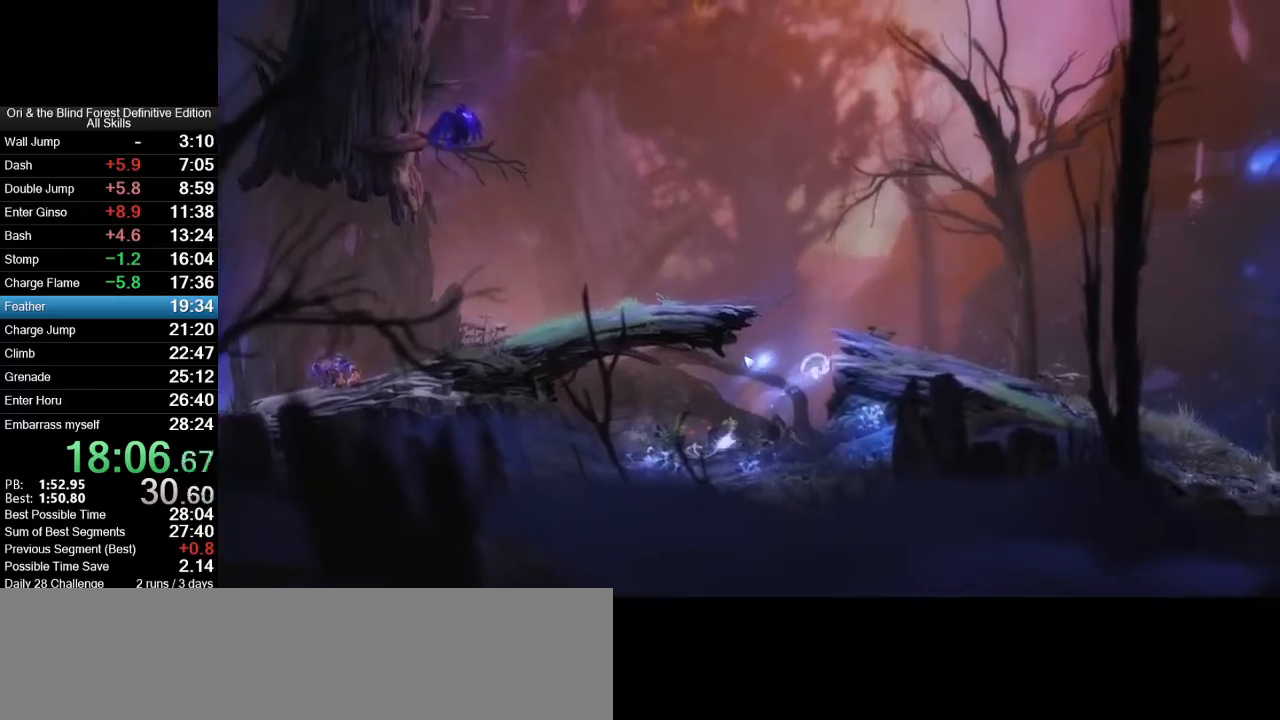
{"keys": ["a", "space"], "mouse": [], "events": [[50, "space", "up"], [150, "a", "down"], [150, "d", "up"], [150, "space", "down"]]}
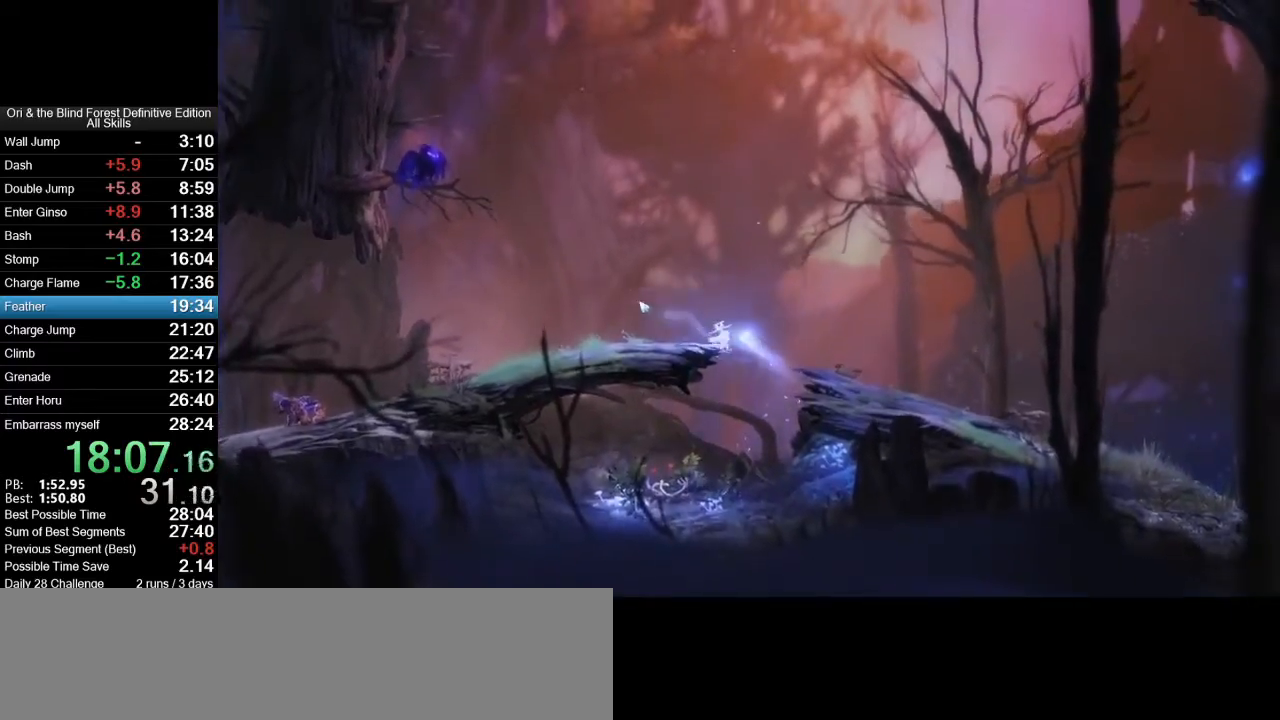
{"keys": ["a", "x"], "mouse": ["right", "mb5"], "events": [[33, "space", "up"], [67, "mouse_mb5", "down"], [217, "mouse_mb5", "up"], [450, "mouse_mb5", "down"], [500, "mouse_right", "down"], [500, "x", "down"]]}
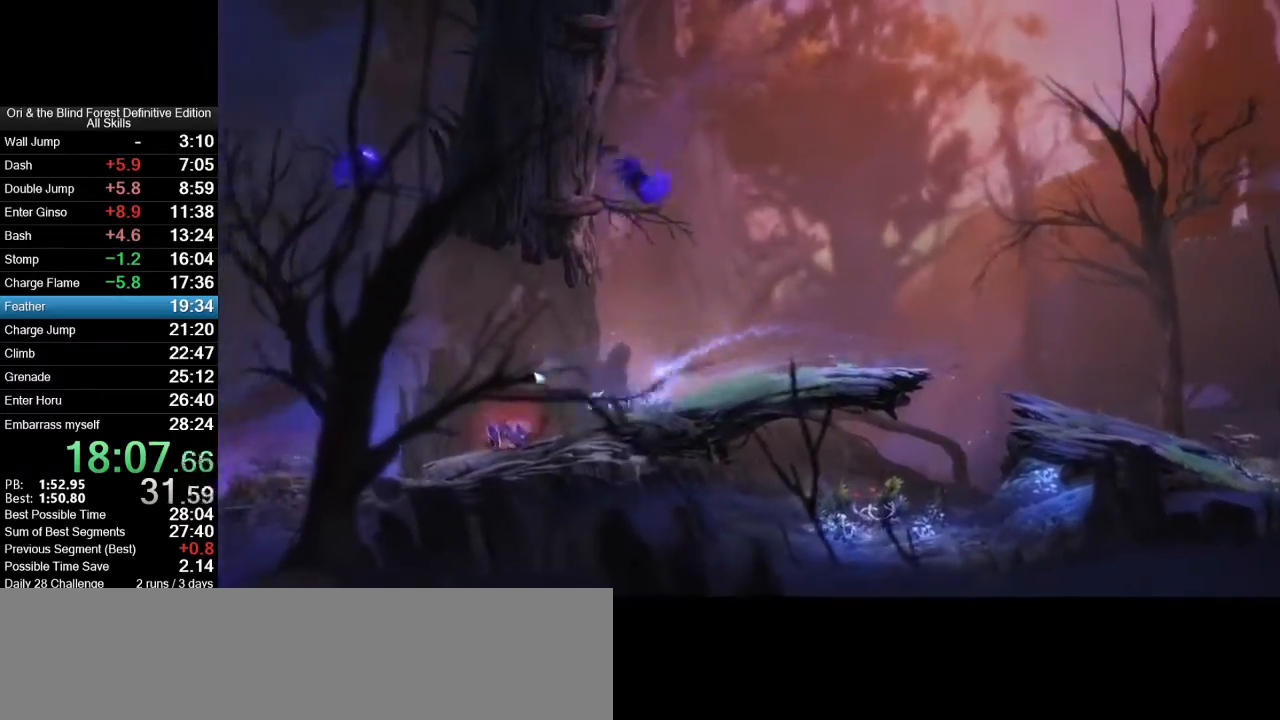
{"keys": [], "mouse": [], "events": [[133, "a", "up"], [183, "mouse_mb5", "up"], [183, "mouse_right", "up"], [183, "x", "up"]]}
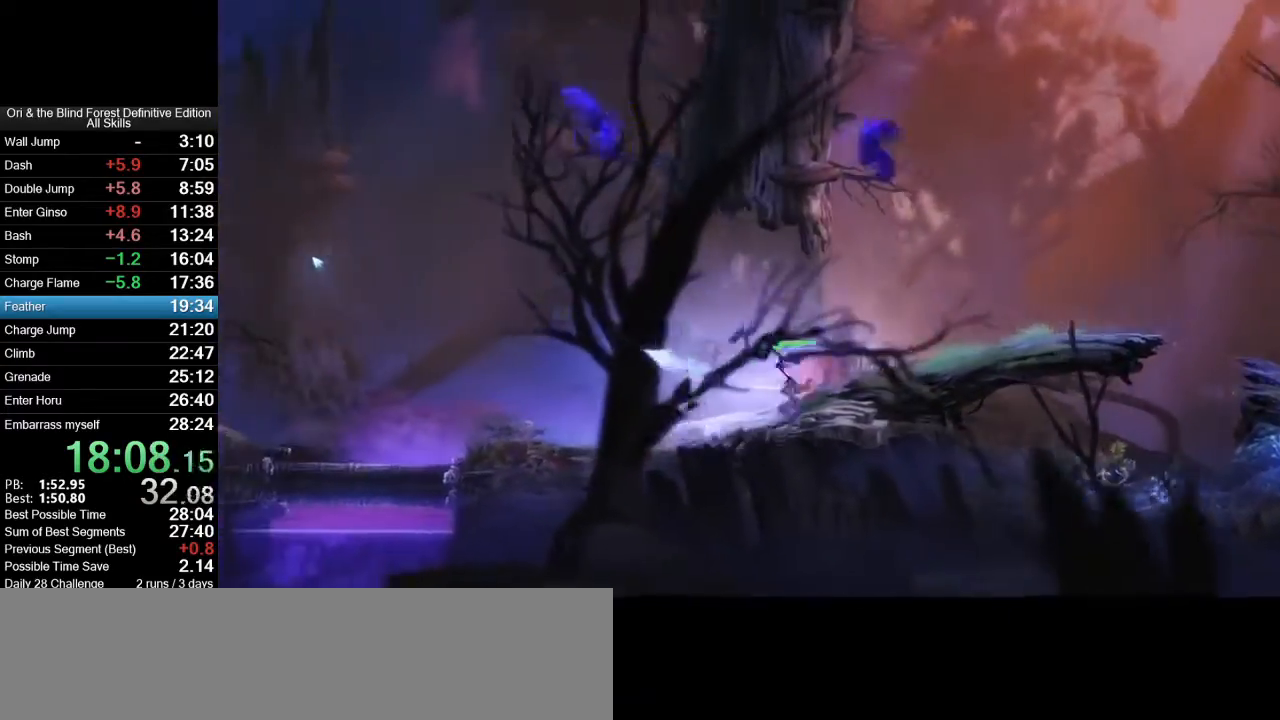
{"keys": ["a"], "mouse": [], "events": [[150, "mouse_mb5", "down"], [283, "mouse_mb5", "up"], [483, "a", "down"]]}
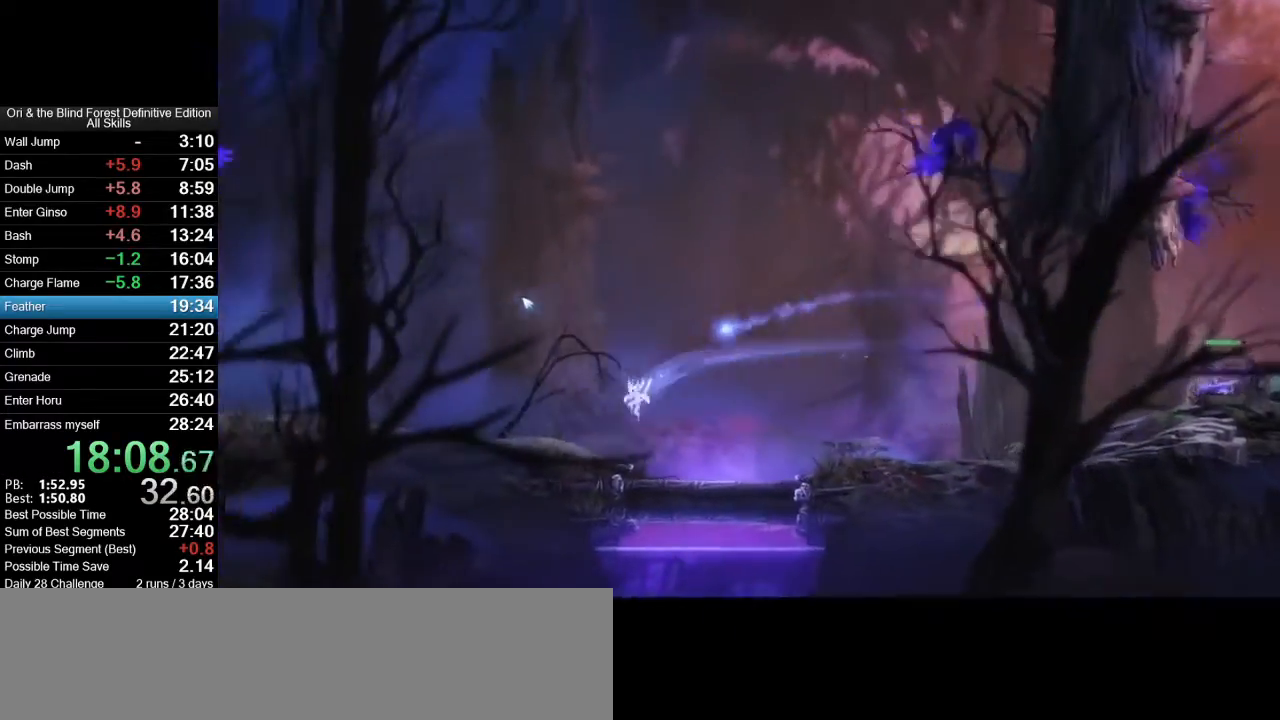
{"keys": ["a"], "mouse": ["mb5"], "events": [[167, "mouse_mb5", "down"], [267, "mouse_mb5", "up"], [500, "mouse_mb5", "down"]]}
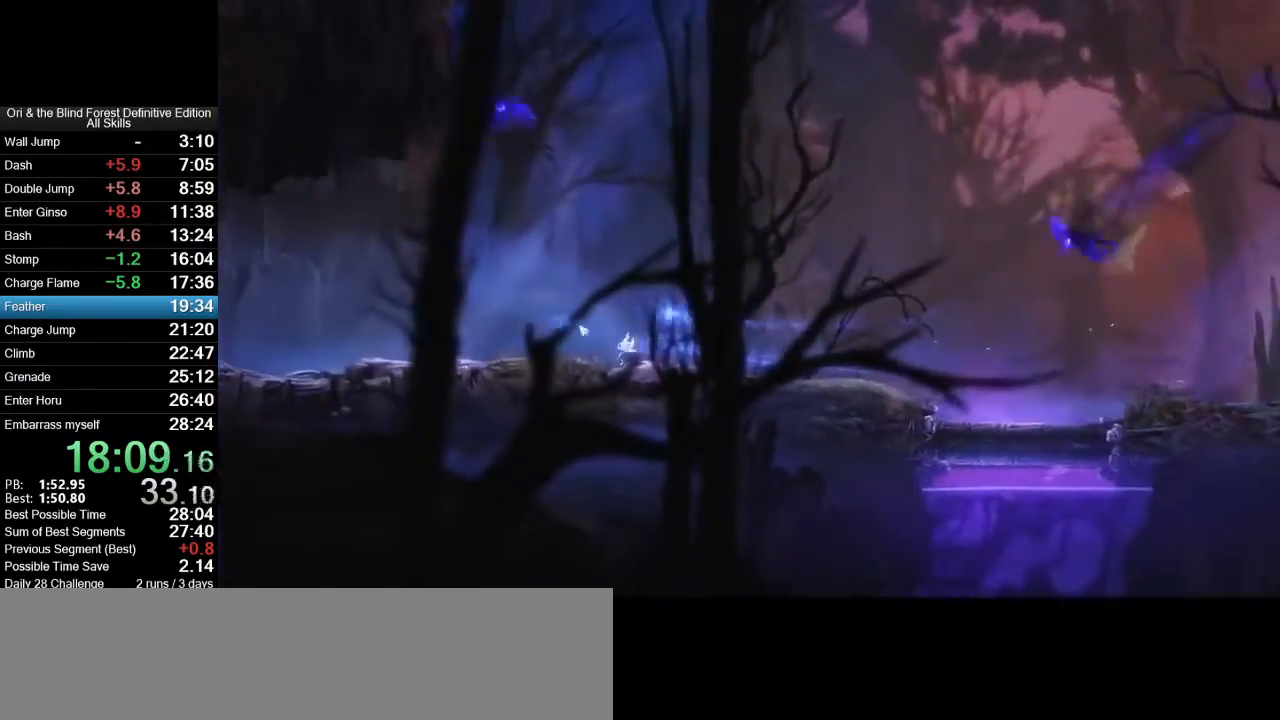
{"keys": ["a"], "mouse": [], "events": [[133, "mouse_mb5", "up"]]}
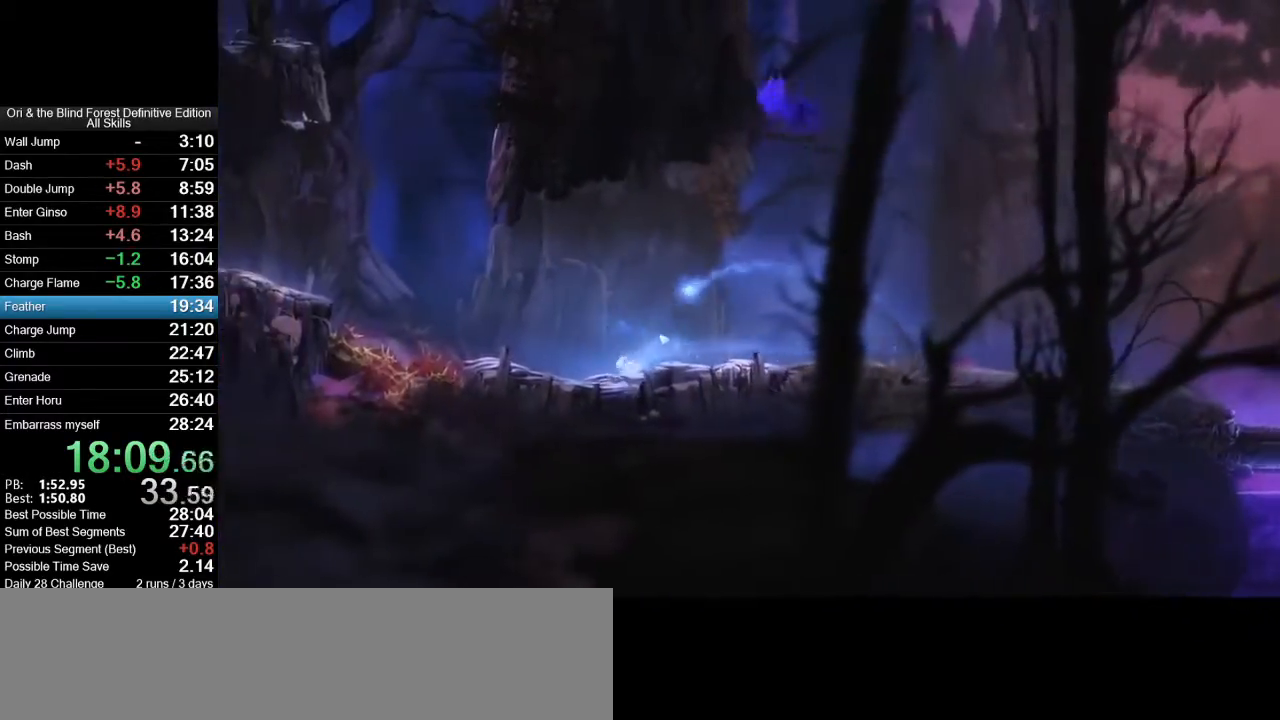
{"keys": ["a"], "mouse": [], "events": [[17, "a", "up"], [483, "a", "down"]]}
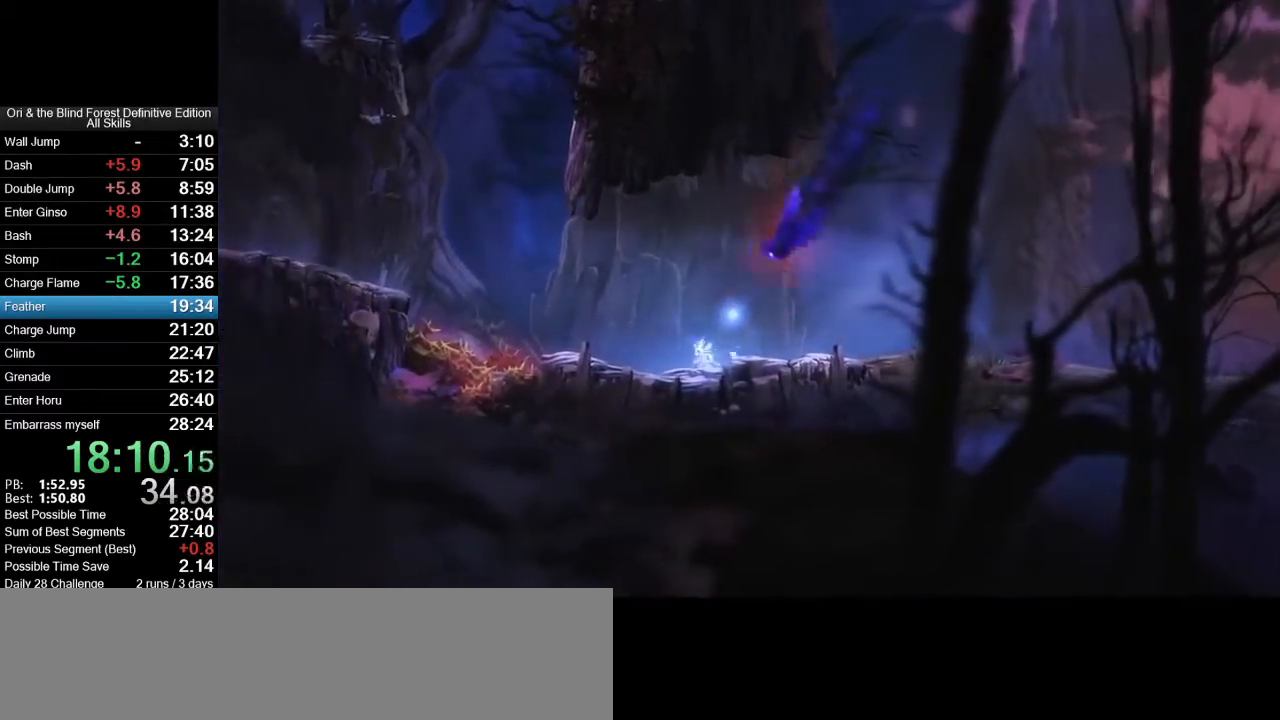
{"keys": ["a"], "mouse": [], "events": [[33, "mouse_right", "down"], [33, "x", "down"], [217, "mouse_right", "up"], [300, "x", "up"]]}
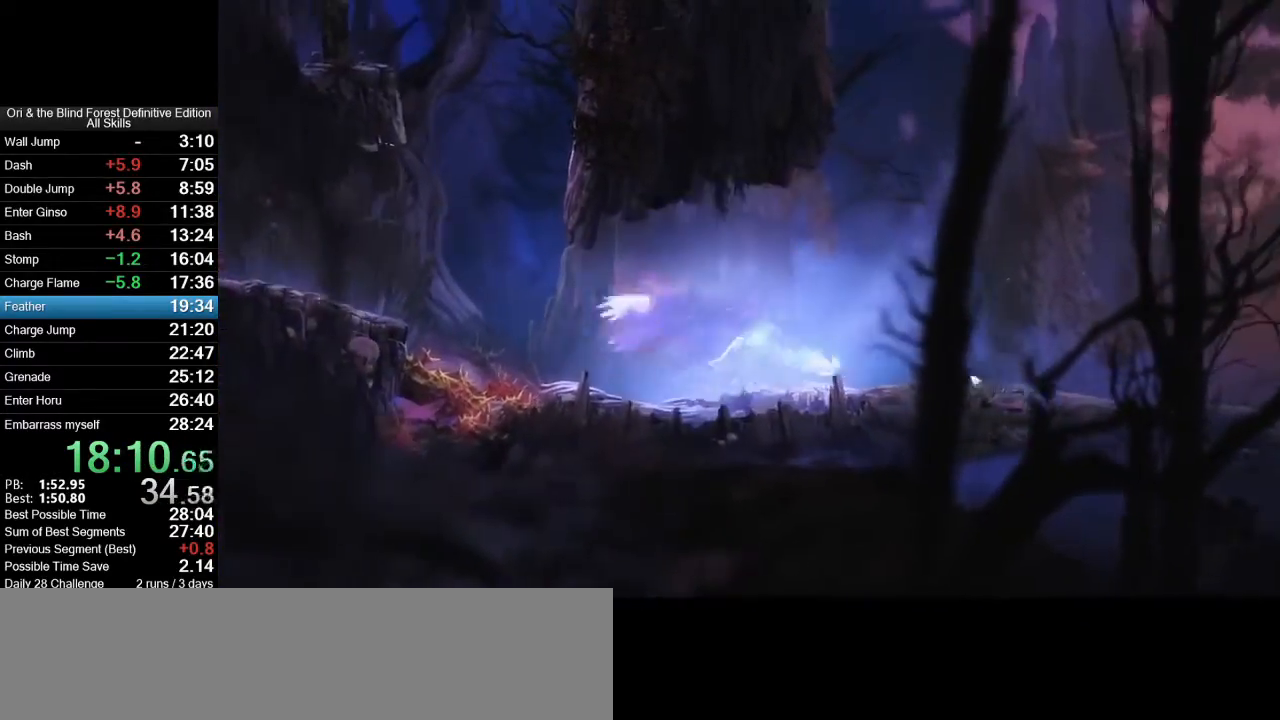
{"keys": ["a", "space"], "mouse": [], "events": [[33, "mouse_mb5", "down"], [183, "mouse_mb5", "up"], [317, "space", "down"]]}
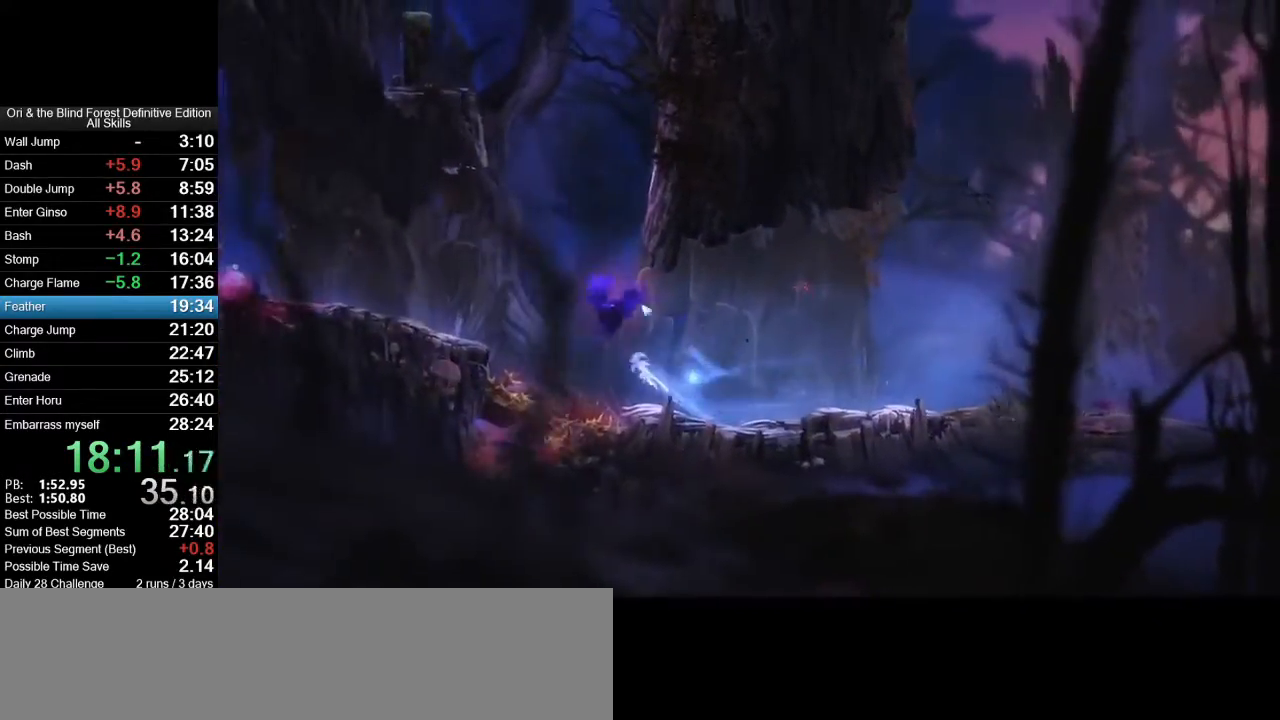
{"keys": ["a"], "mouse": [], "events": [[17, "mouse_right", "down"], [17, "x", "down"], [100, "a", "up"], [100, "space", "up"], [200, "mouse_right", "up"], [250, "a", "down"], [283, "x", "up"]]}
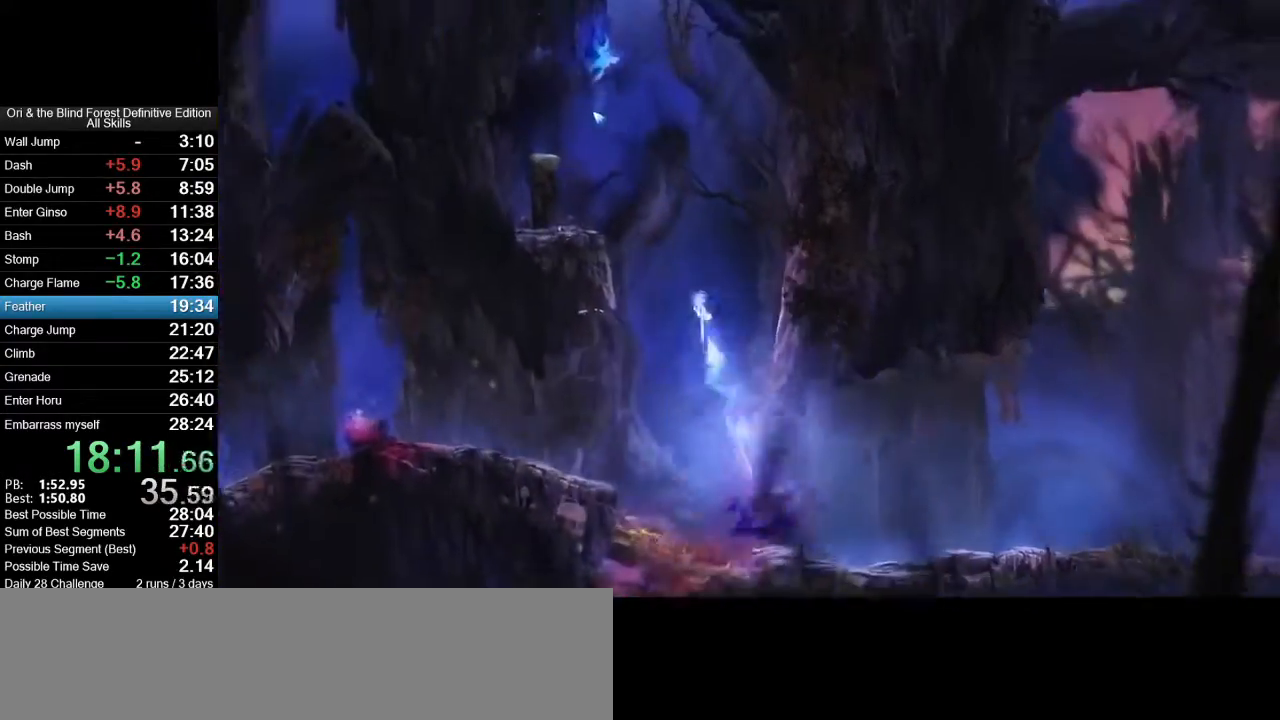
{"keys": ["a", "space"], "mouse": [], "events": [[350, "space", "down"]]}
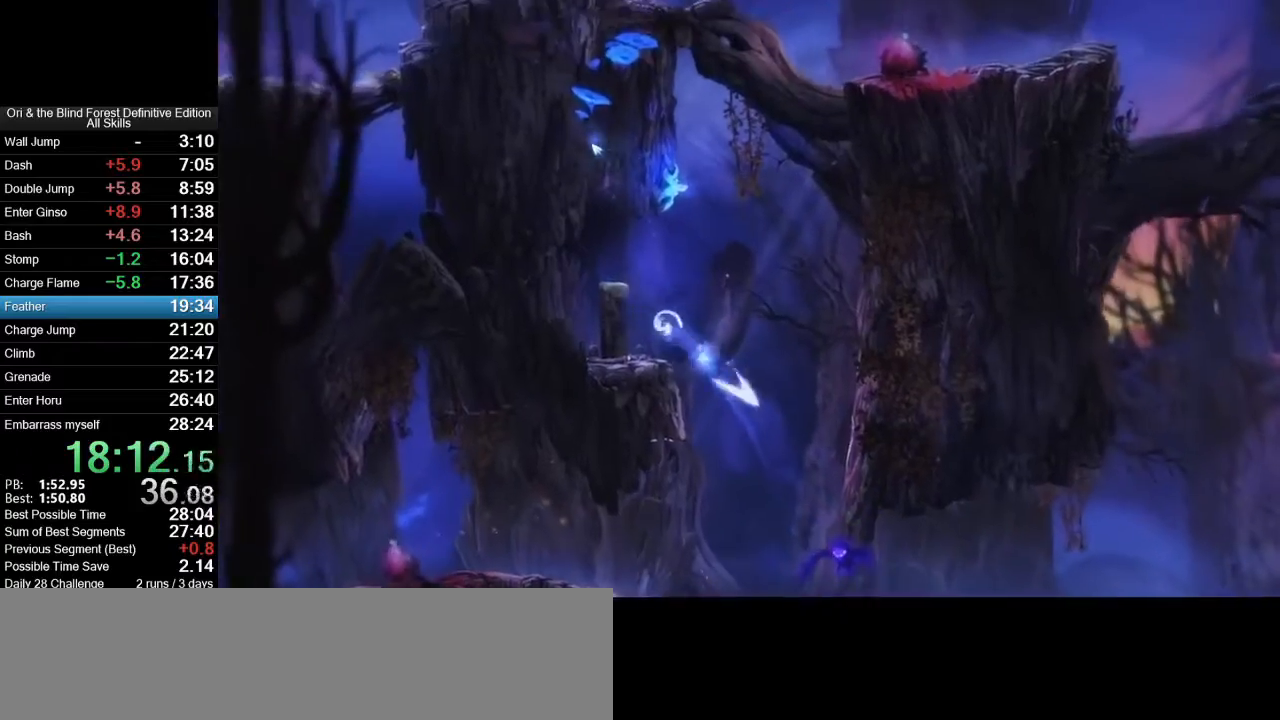
{"keys": ["a"], "mouse": [], "events": [[33, "space", "up"], [83, "a", "up"], [183, "space", "down"], [233, "a", "down"], [417, "space", "up"]]}
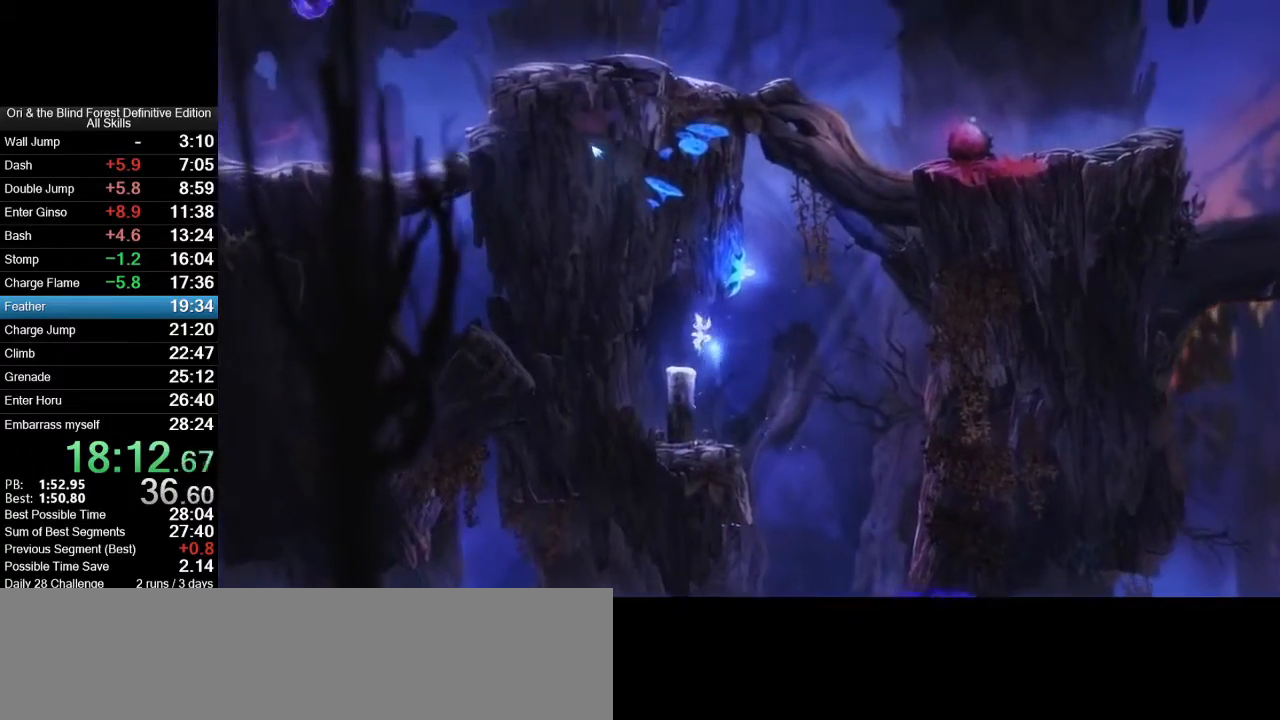
{"keys": [], "mouse": [], "events": [[100, "s", "down"], [150, "a", "up"], [283, "s", "up"]]}
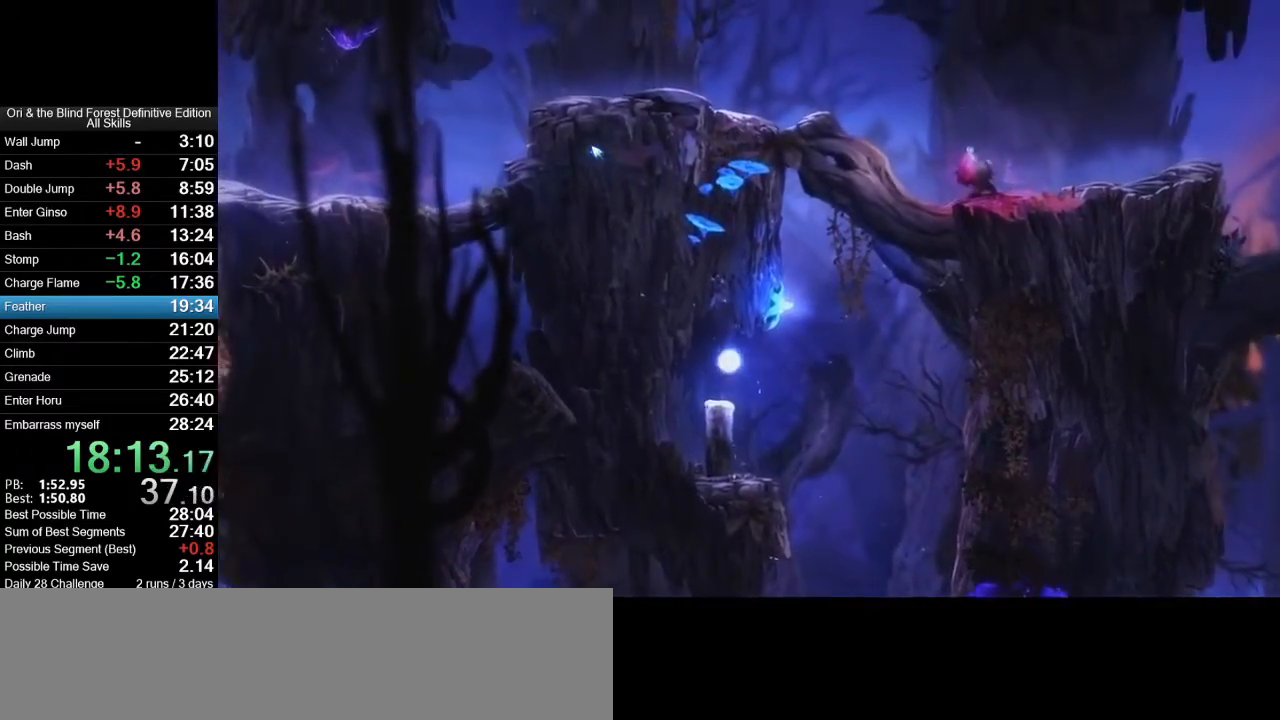
{"keys": [], "mouse": [], "events": [[167, "s", "down"], [167, "space", "down"], [300, "space", "up"], [350, "s", "up"]]}
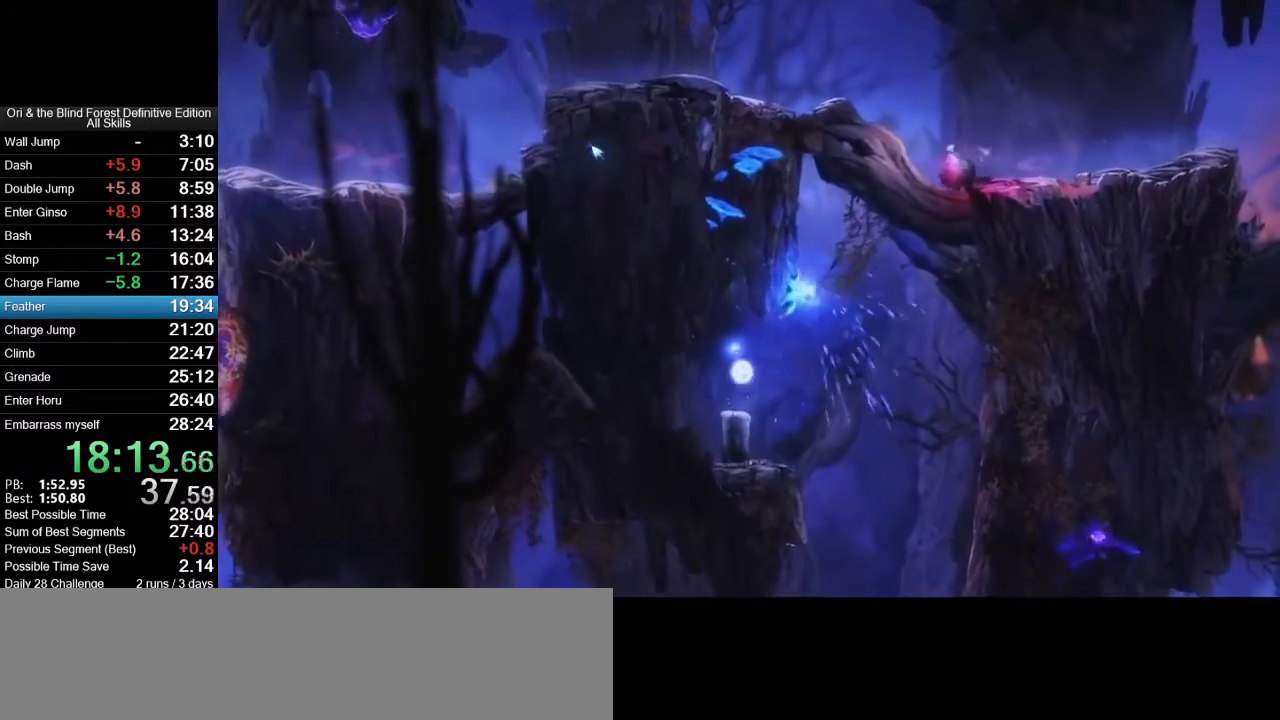
{"keys": [], "mouse": [], "events": [[233, "space", "down"], [317, "s", "down"], [417, "space", "up"], [467, "s", "up"]]}
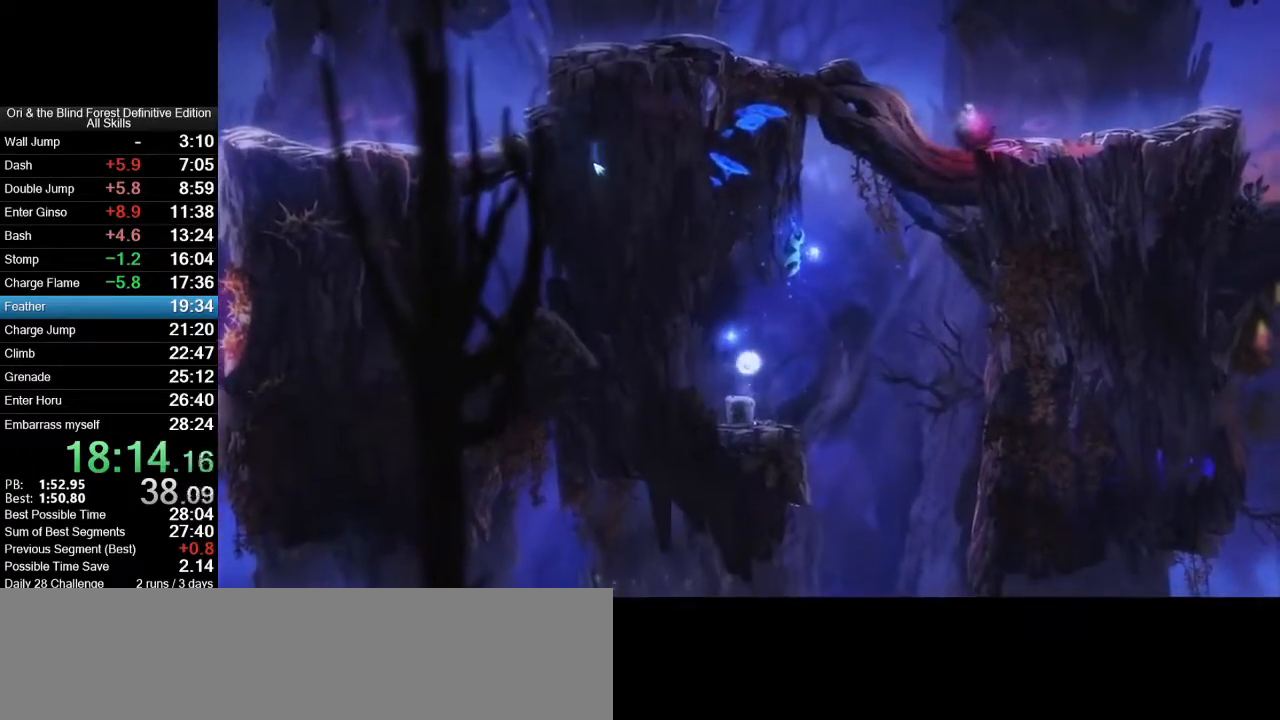
{"keys": ["x"], "mouse": ["right"], "events": [[433, "mouse_right", "down"], [433, "x", "down"]]}
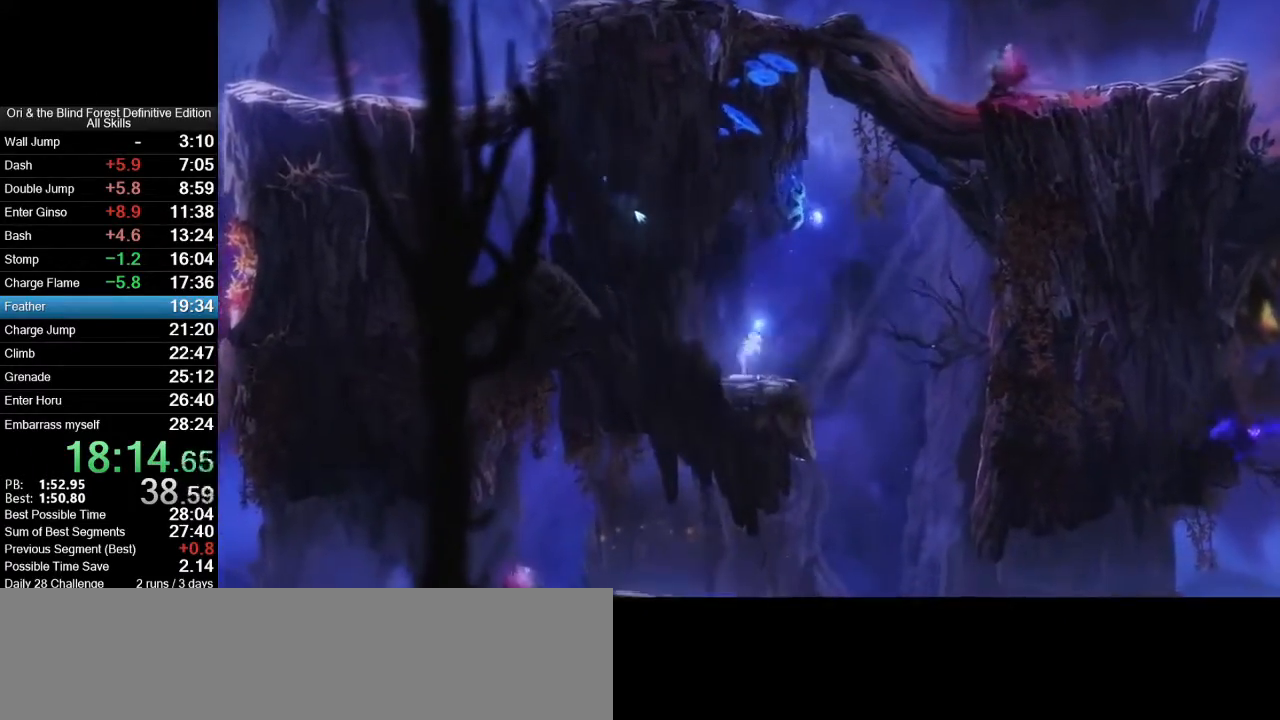
{"keys": ["d"], "mouse": [], "events": [[33, "mouse_right", "up"], [33, "x", "up"], [217, "d", "down"]]}
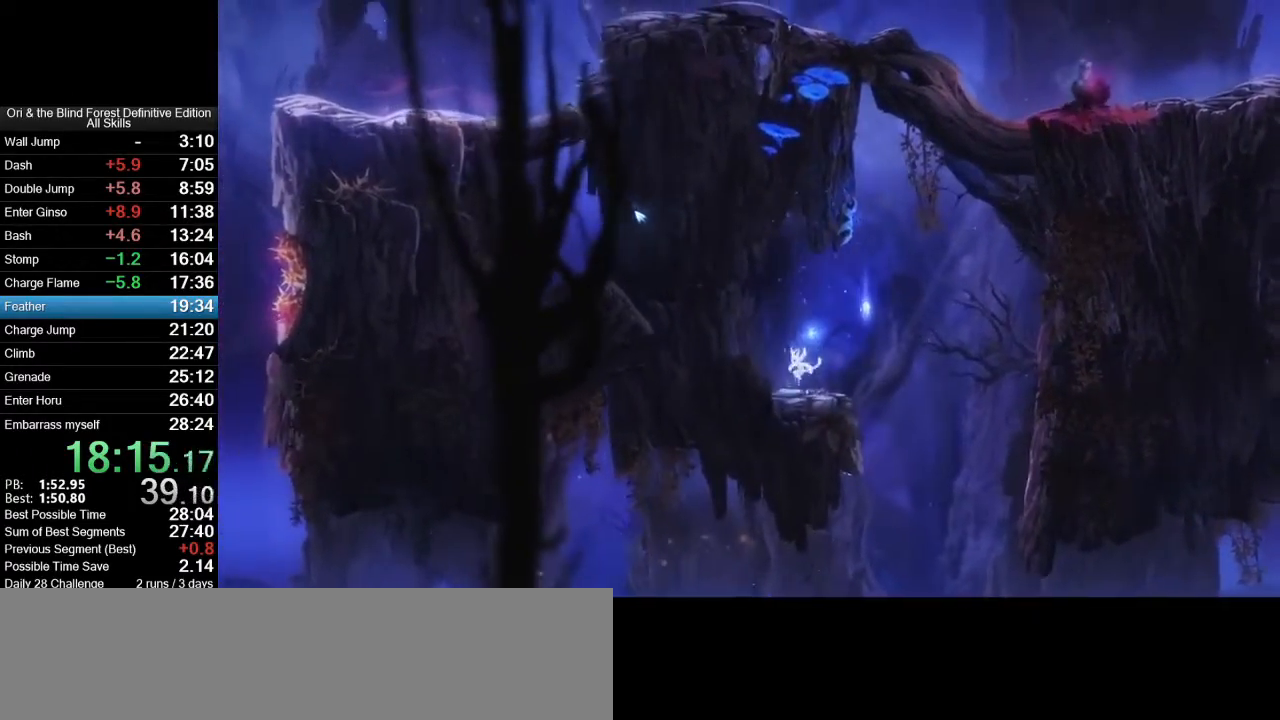
{"keys": ["d"], "mouse": [], "events": []}
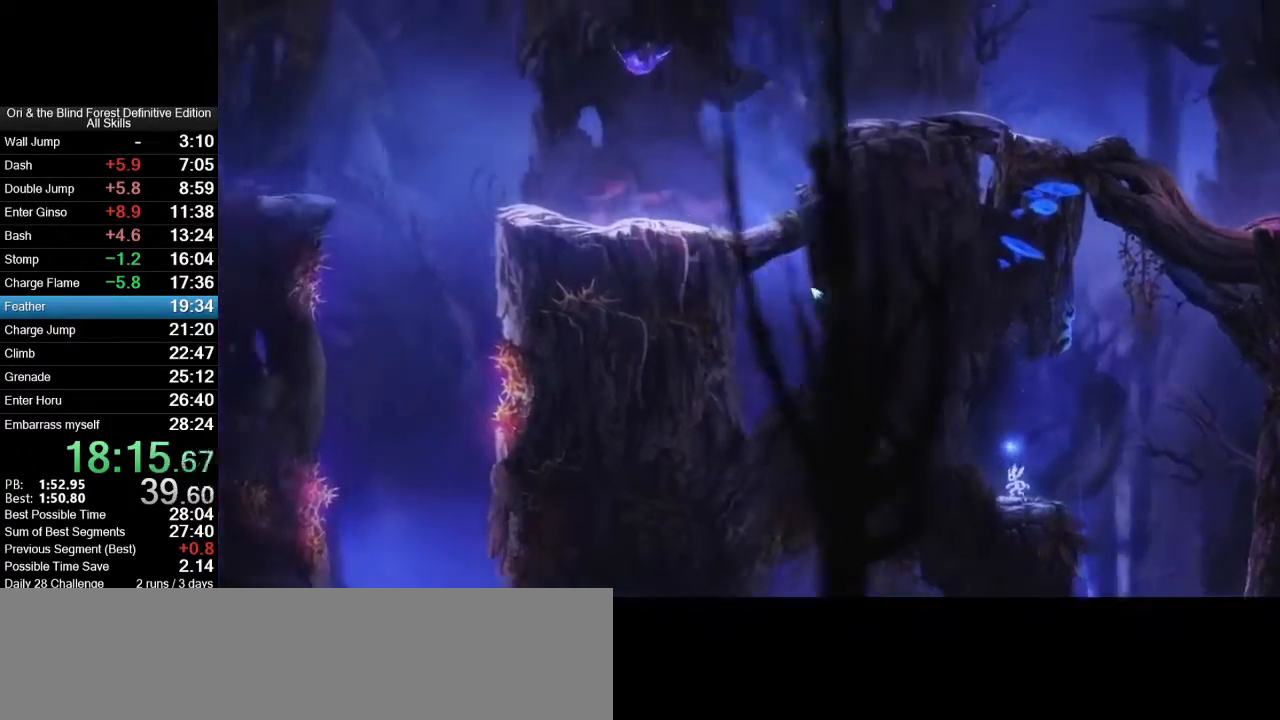
{"keys": ["d"], "mouse": [], "events": []}
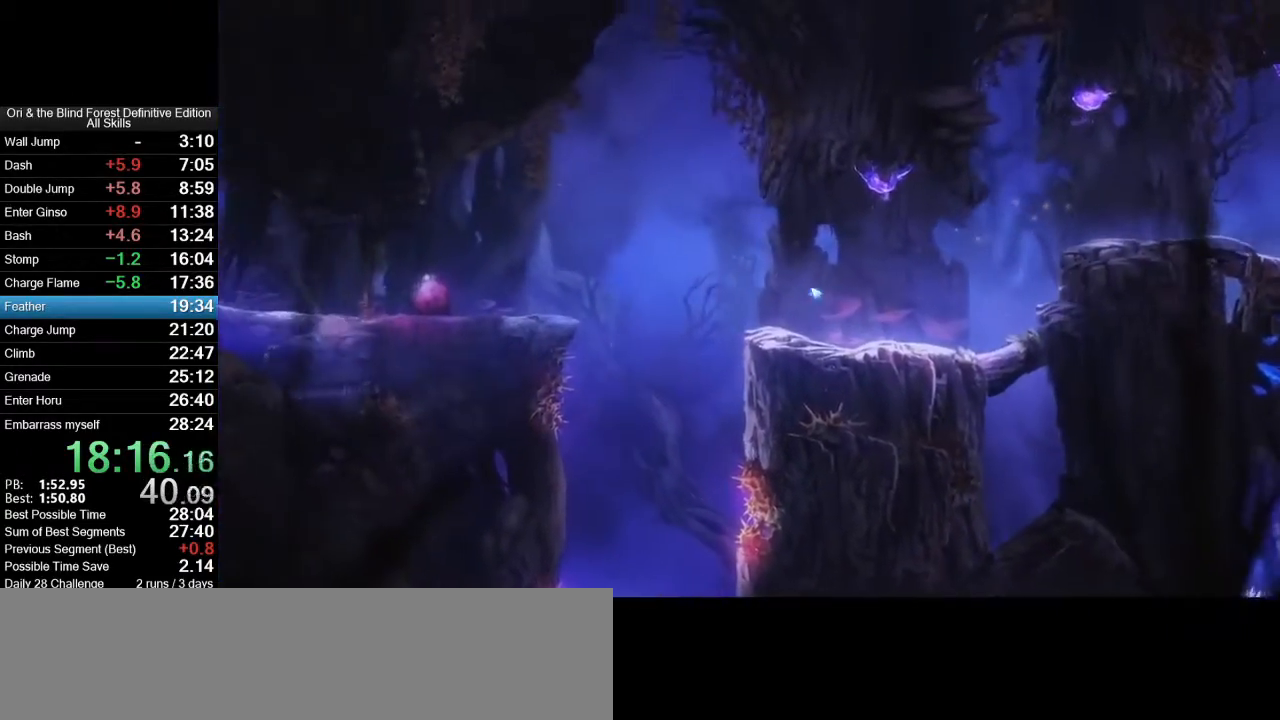
{"keys": ["d"], "mouse": [], "events": []}
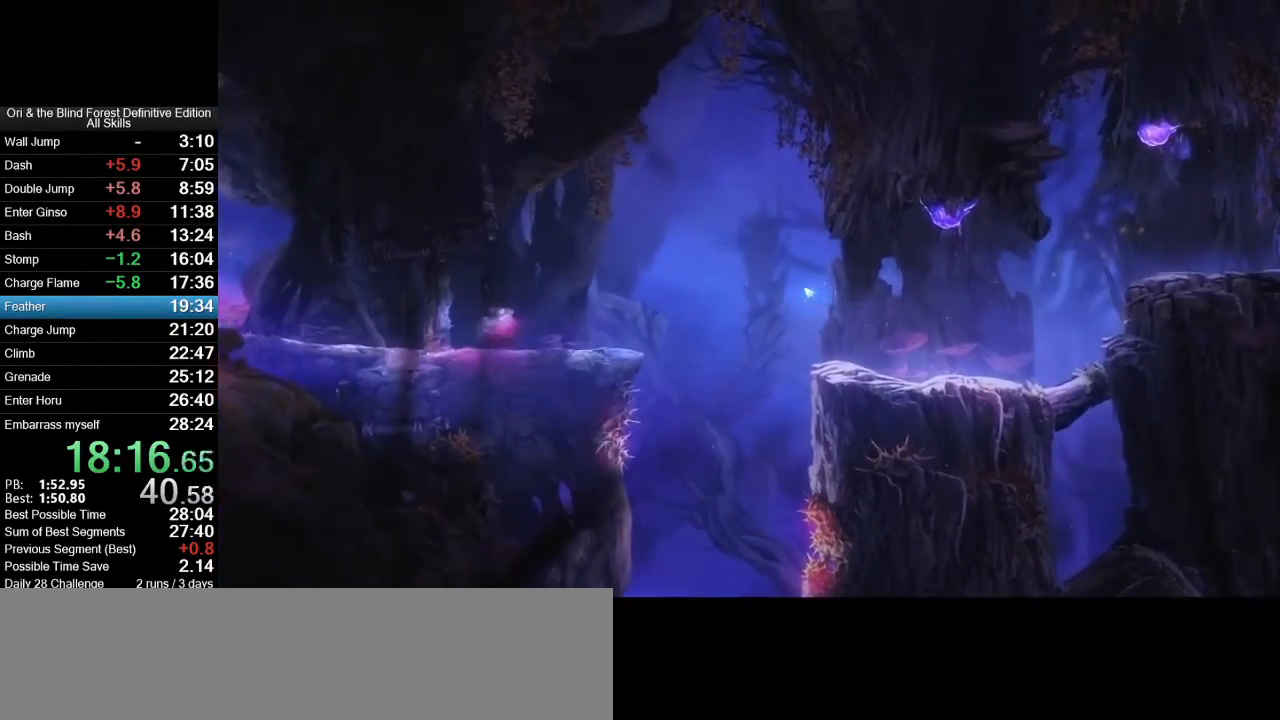
{"keys": ["d"], "mouse": [], "events": []}
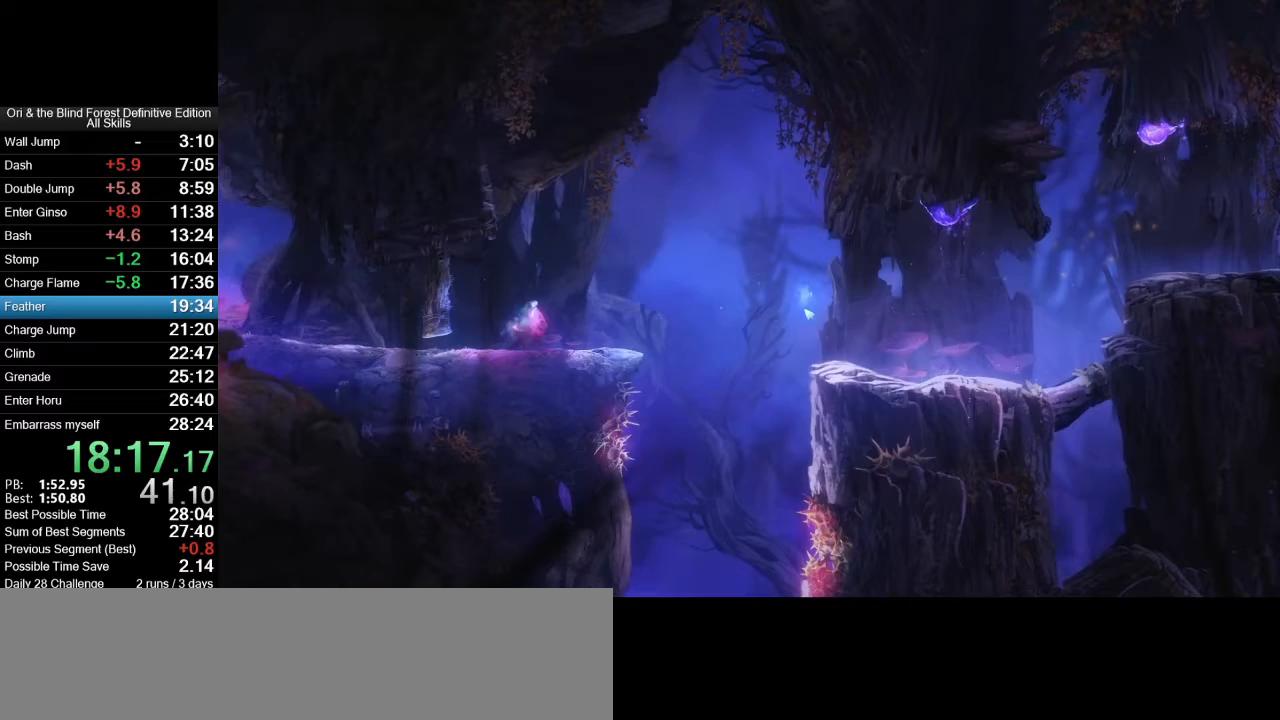
{"keys": ["d"], "mouse": [], "events": []}
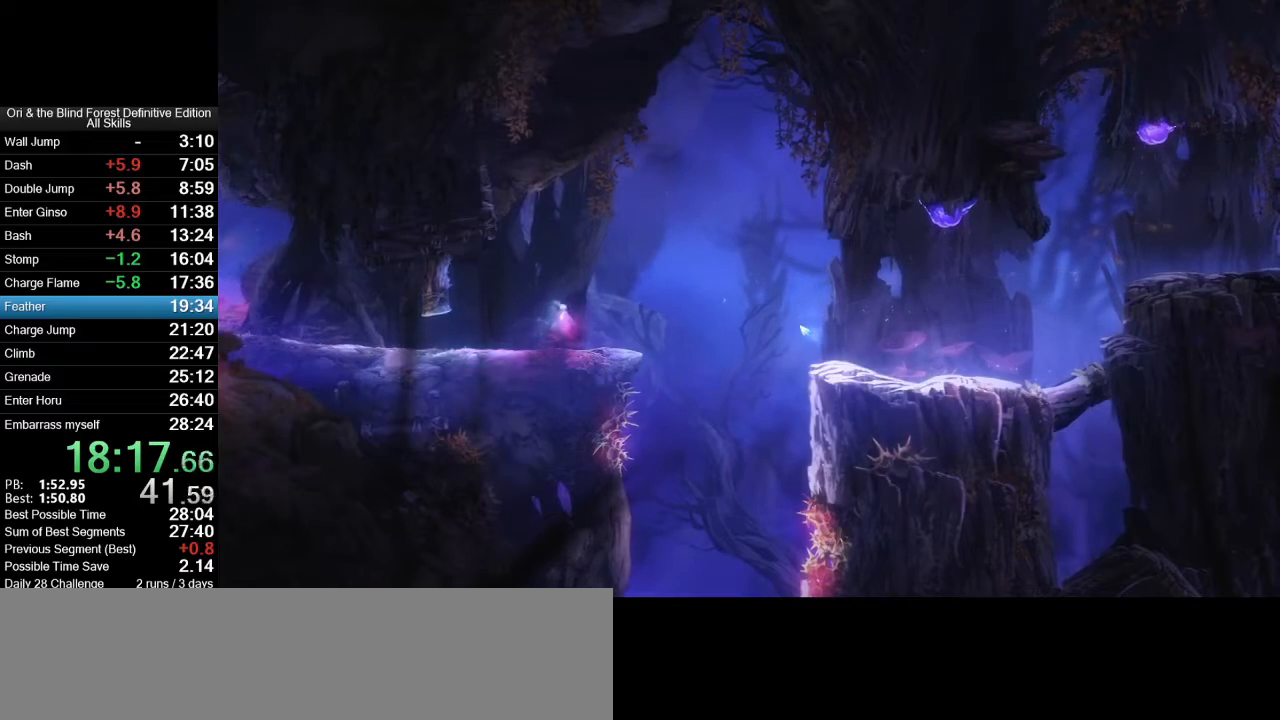
{"keys": ["d"], "mouse": [], "events": []}
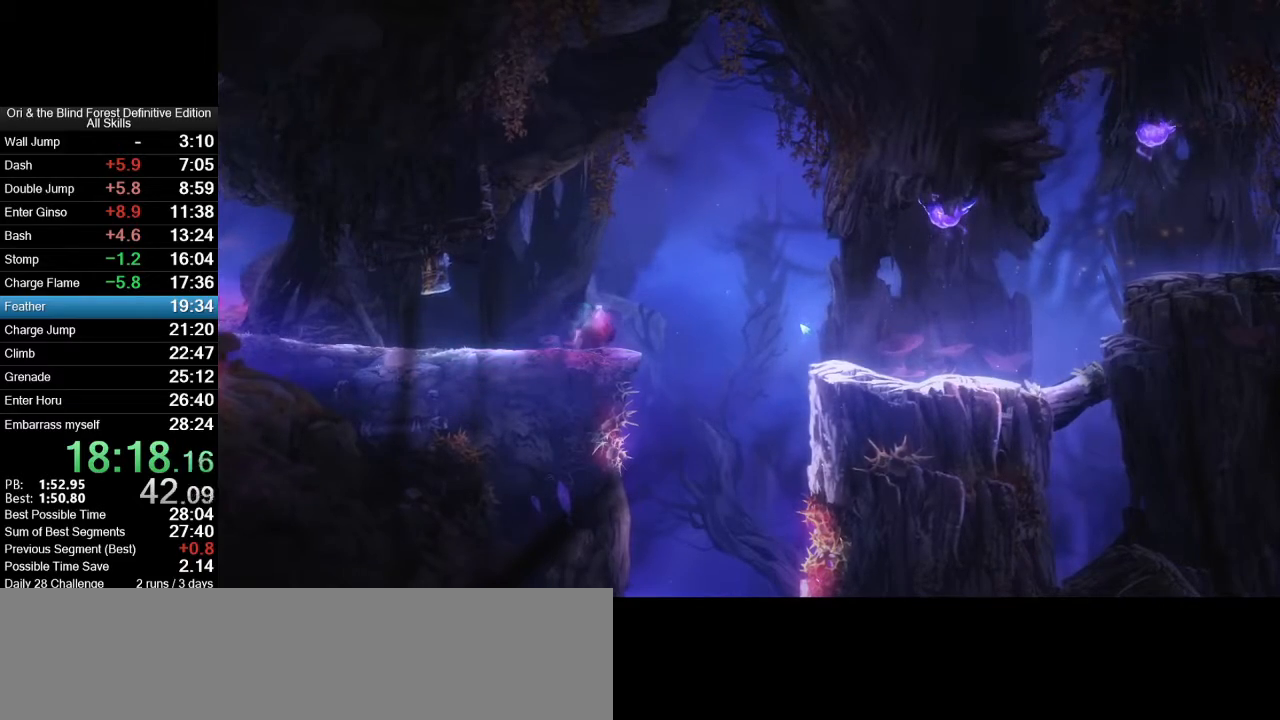
{"keys": ["d"], "mouse": [], "events": []}
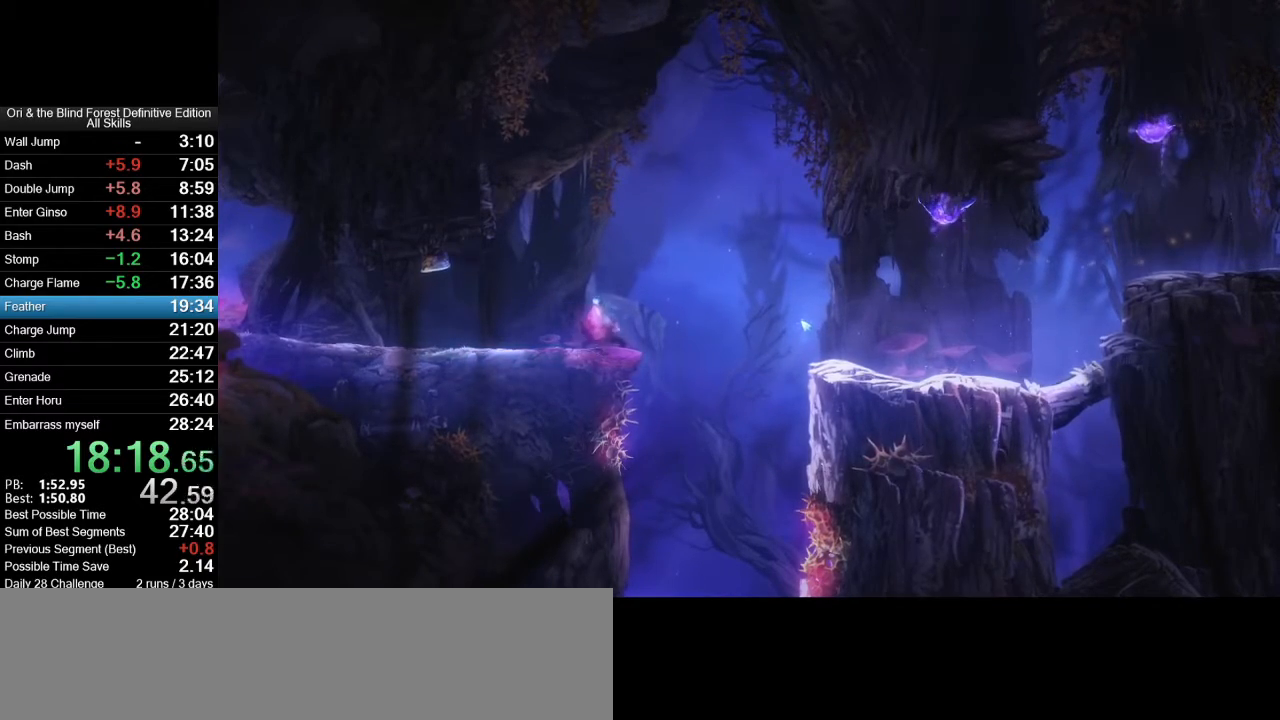
{"keys": ["d"], "mouse": [], "events": []}
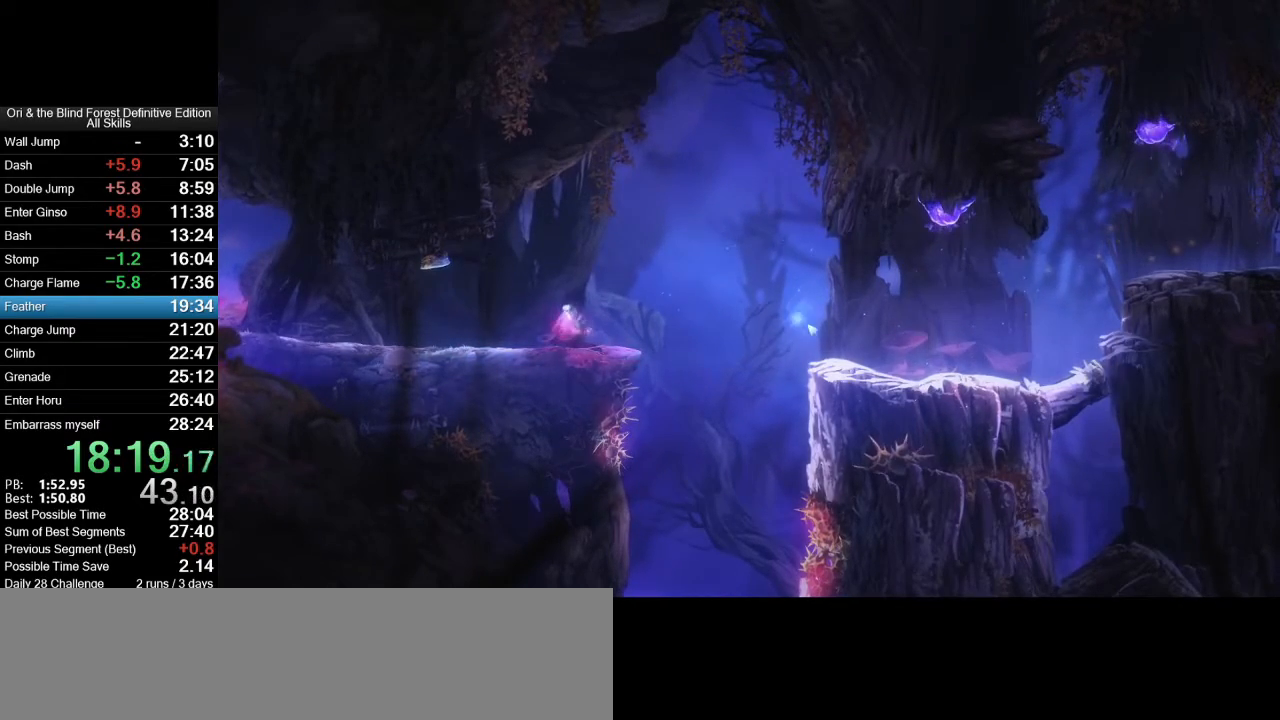
{"keys": ["d"], "mouse": [], "events": []}
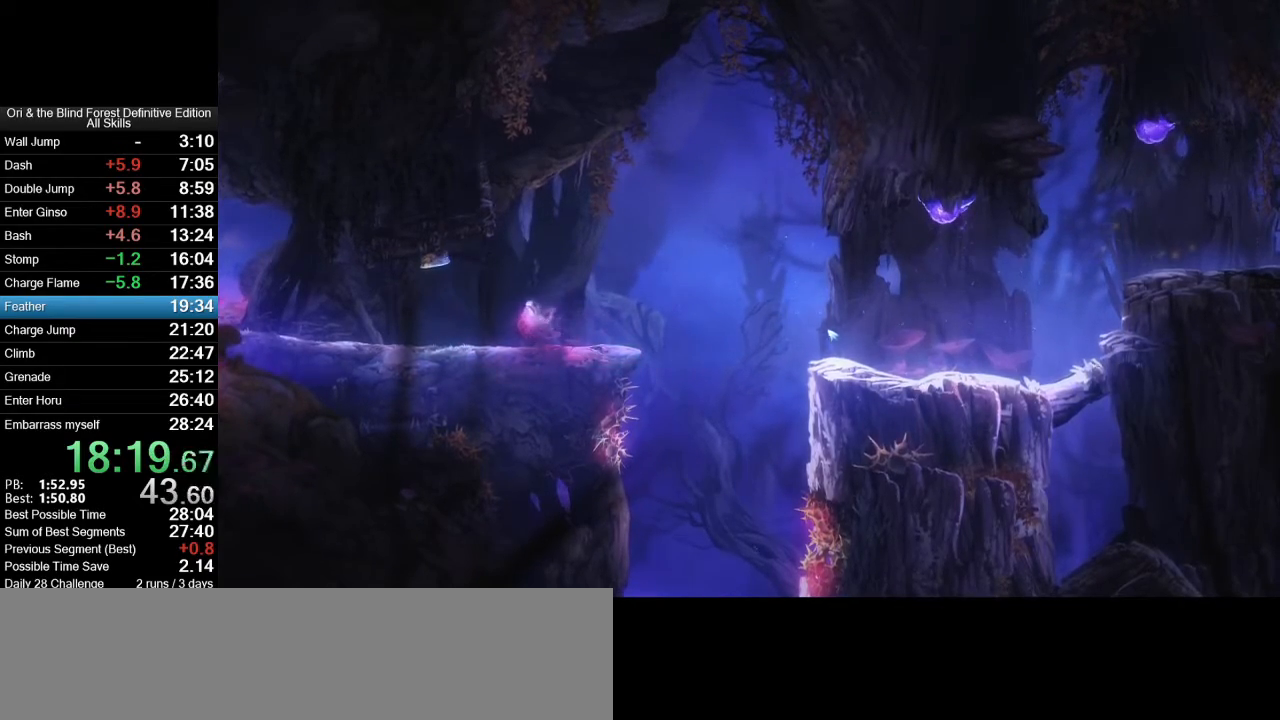
{"keys": ["d"], "mouse": [], "events": []}